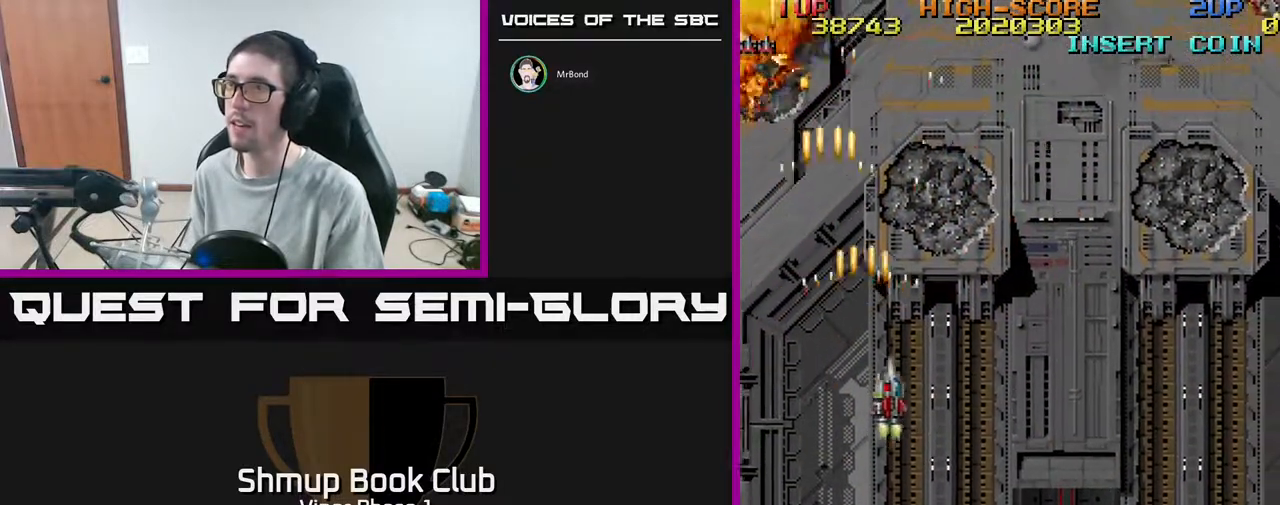
Gameplay with a controller (Xbox layout); each line is a JSON object with the inputs held at the frame after it. "events" lists button and stick changes between this image and that frame as [ms after this image, input, new state], when the widget could be followed in between. Not read: right_stick.
{"buttons": ["A", "DPAD_DOWN", "DPAD_RIGHT"], "left_stick": "center", "events": [[117, "DPAD_DOWN", "down"], [250, "DPAD_DOWN", "up"], [417, "DPAD_DOWN", "down"]]}
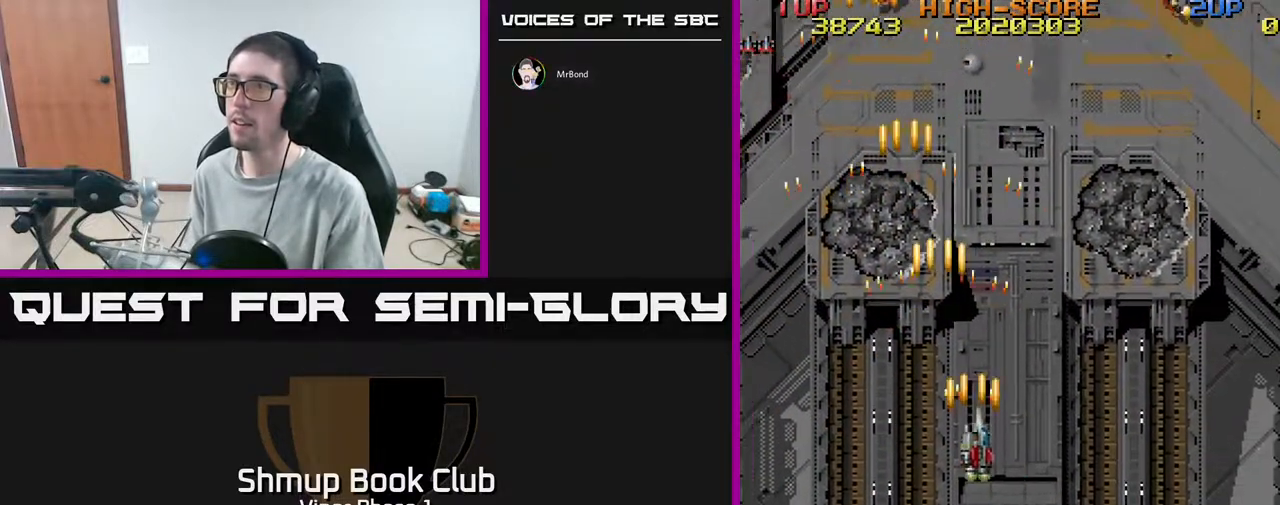
{"buttons": ["A", "DPAD_LEFT"], "left_stick": "center", "events": [[350, "DPAD_RIGHT", "up"], [417, "DPAD_DOWN", "up"], [417, "DPAD_LEFT", "down"]]}
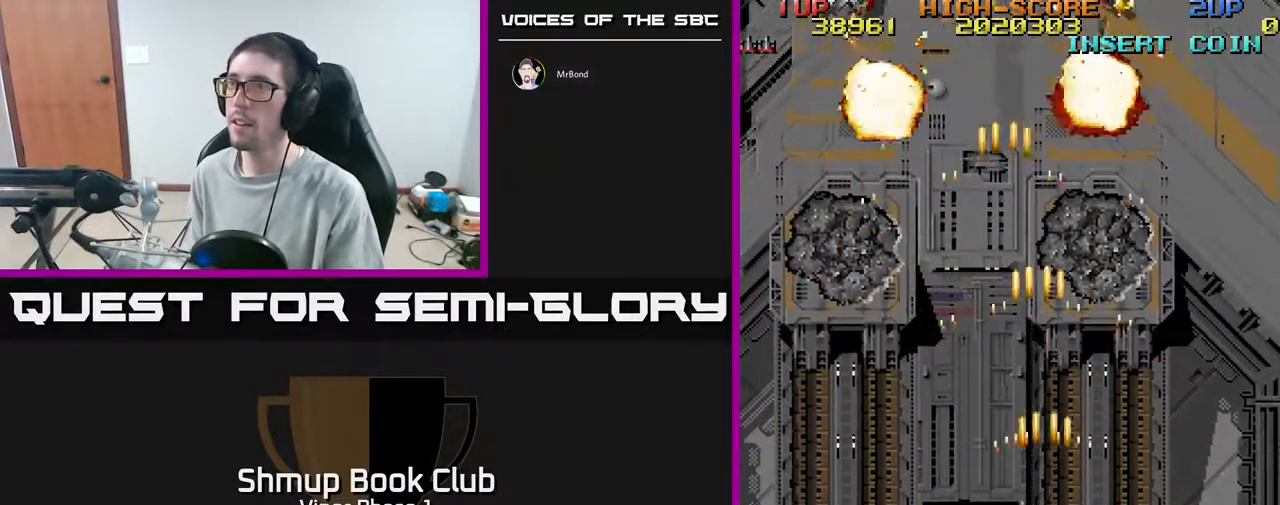
{"buttons": ["A", "DPAD_UP"], "left_stick": "center", "events": [[200, "DPAD_UP", "down"], [267, "DPAD_LEFT", "up"]]}
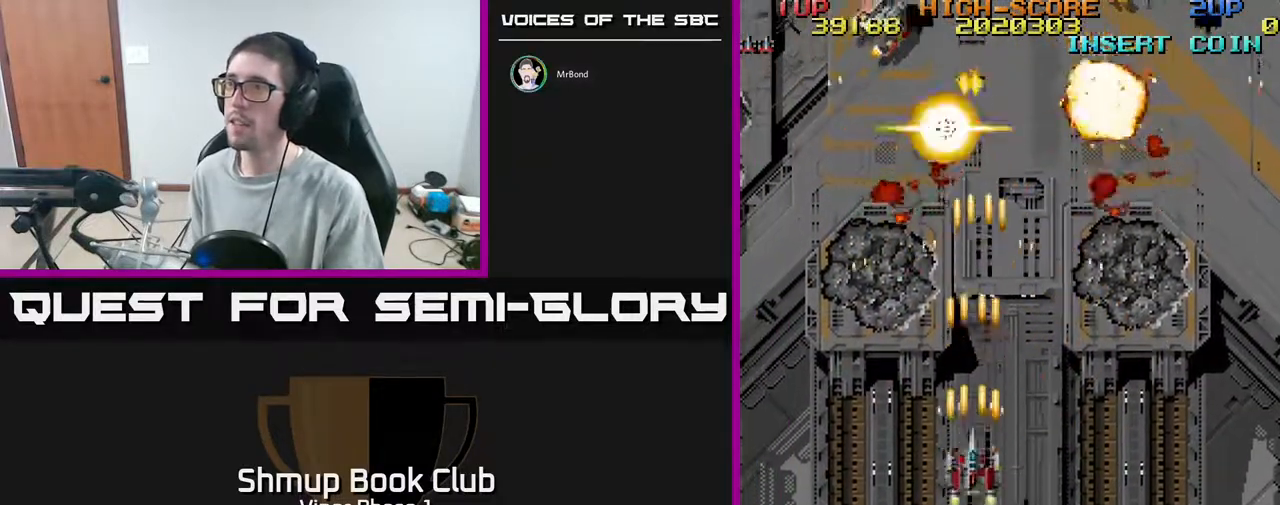
{"buttons": ["A", "DPAD_UP", "DPAD_LEFT"], "left_stick": "center", "events": [[117, "DPAD_RIGHT", "down"], [283, "DPAD_RIGHT", "up"], [450, "DPAD_LEFT", "down"]]}
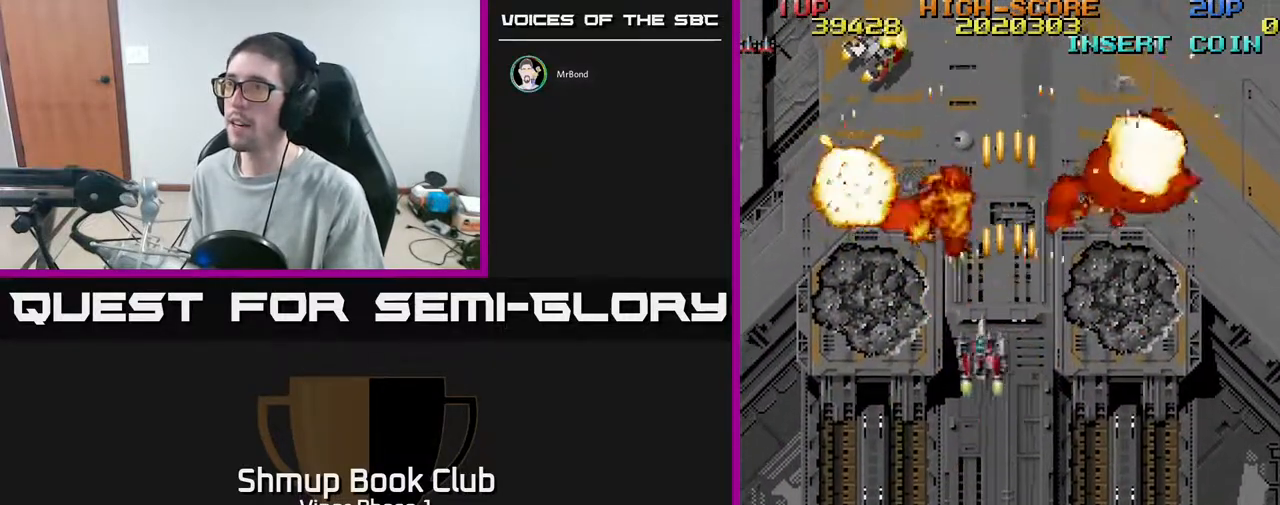
{"buttons": ["A", "DPAD_UP", "DPAD_LEFT"], "left_stick": "center", "events": [[17, "DPAD_UP", "up"], [150, "DPAD_LEFT", "up"], [167, "DPAD_DOWN", "down"], [200, "DPAD_DOWN", "up"], [200, "DPAD_RIGHT", "down"], [250, "DPAD_UP", "down"], [267, "DPAD_RIGHT", "up"], [350, "DPAD_LEFT", "down"]]}
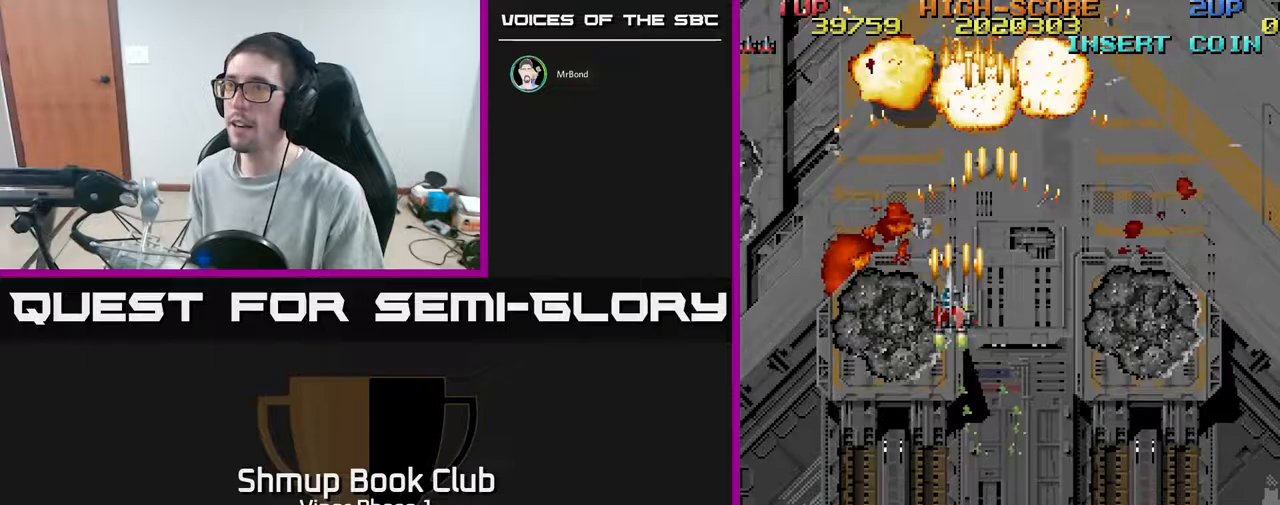
{"buttons": ["A", "DPAD_DOWN", "DPAD_RIGHT"], "left_stick": "center", "events": [[50, "DPAD_LEFT", "up"], [83, "DPAD_RIGHT", "down"], [83, "DPAD_UP", "up"], [267, "DPAD_DOWN", "down"]]}
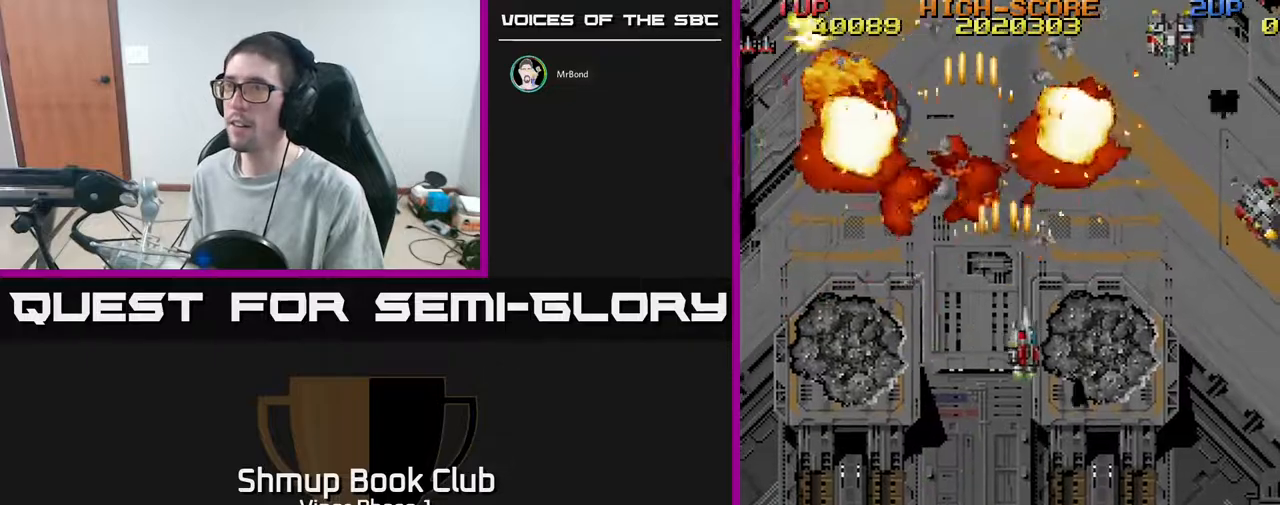
{"buttons": ["A", "DPAD_RIGHT"], "left_stick": "center", "events": [[333, "DPAD_DOWN", "up"]]}
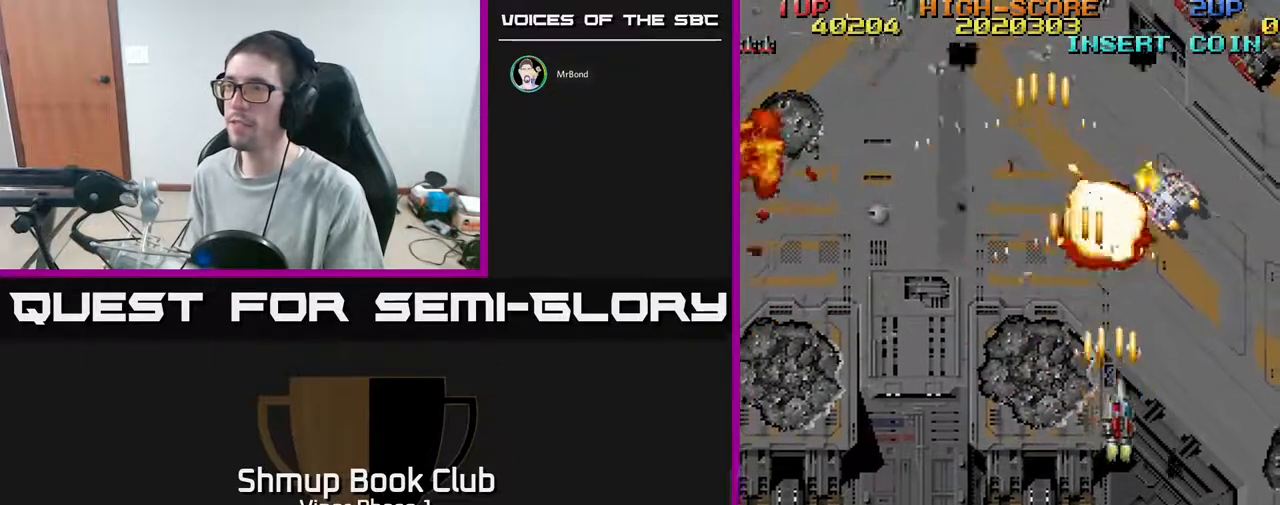
{"buttons": ["A", "DPAD_DOWN", "DPAD_LEFT"], "left_stick": "center", "events": [[33, "DPAD_RIGHT", "up"], [50, "DPAD_UP", "down"], [83, "DPAD_LEFT", "down"], [100, "DPAD_UP", "up"], [450, "DPAD_DOWN", "down"]]}
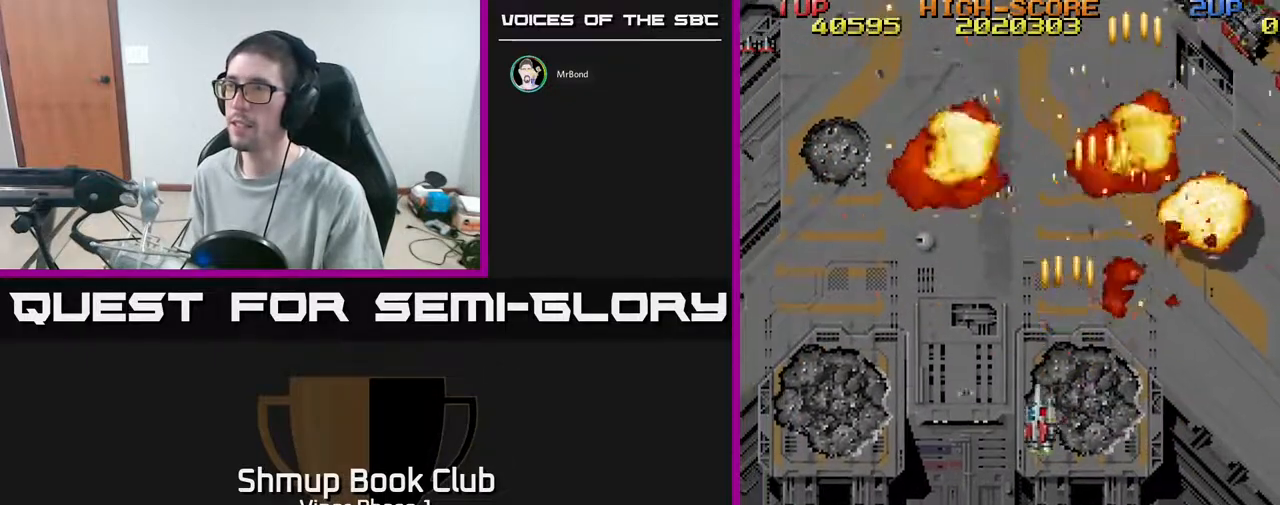
{"buttons": ["A", "DPAD_DOWN", "DPAD_RIGHT"], "left_stick": "center", "events": [[167, "DPAD_DOWN", "up"], [283, "DPAD_LEFT", "up"], [317, "DPAD_DOWN", "down"], [350, "DPAD_RIGHT", "down"]]}
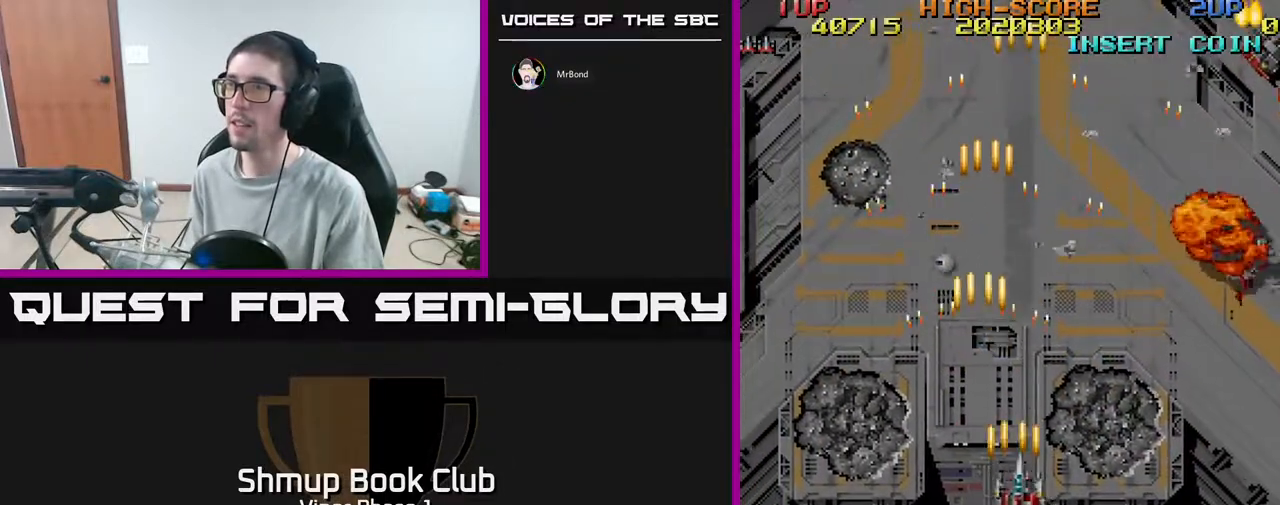
{"buttons": ["A", "DPAD_LEFT"], "left_stick": "center", "events": [[67, "DPAD_RIGHT", "up"], [83, "DPAD_DOWN", "up"], [100, "DPAD_LEFT", "down"], [267, "DPAD_UP", "down"], [383, "DPAD_UP", "up"]]}
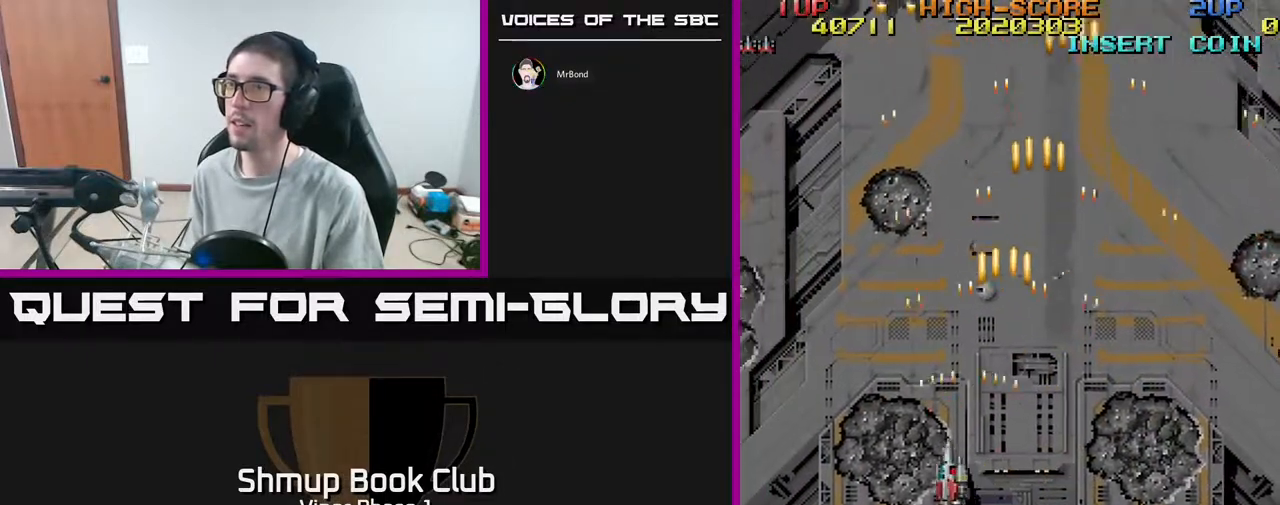
{"buttons": ["A", "DPAD_UP", "DPAD_LEFT"], "left_stick": "center", "events": [[233, "DPAD_UP", "down"]]}
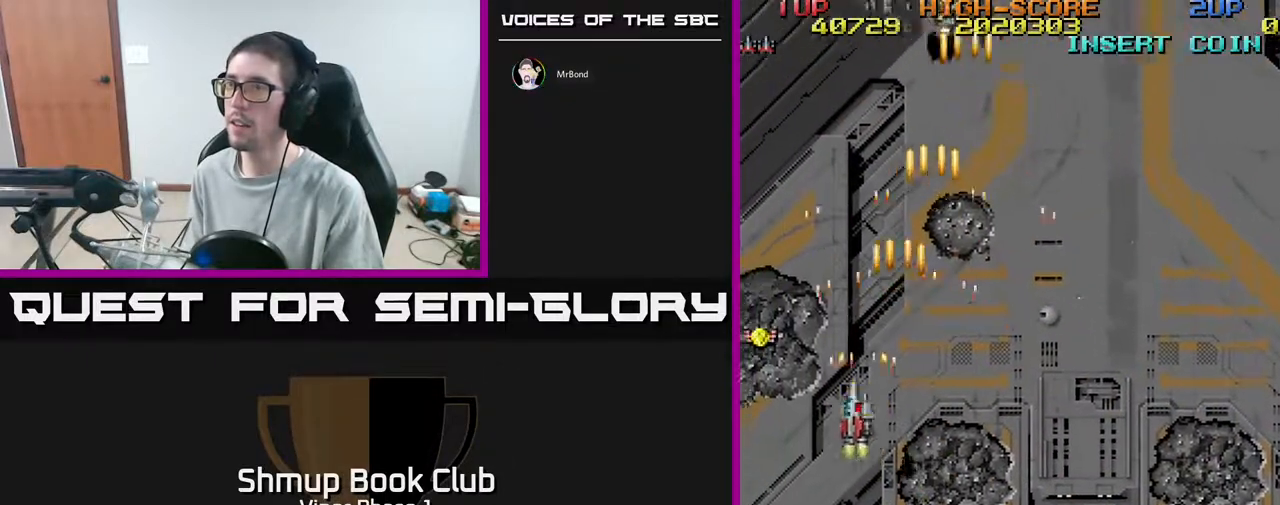
{"buttons": ["DPAD_DOWN", "DPAD_LEFT"], "left_stick": "center", "events": [[133, "DPAD_LEFT", "up"], [367, "A", "up"], [367, "DPAD_LEFT", "down"], [367, "DPAD_UP", "up"], [467, "DPAD_DOWN", "down"]]}
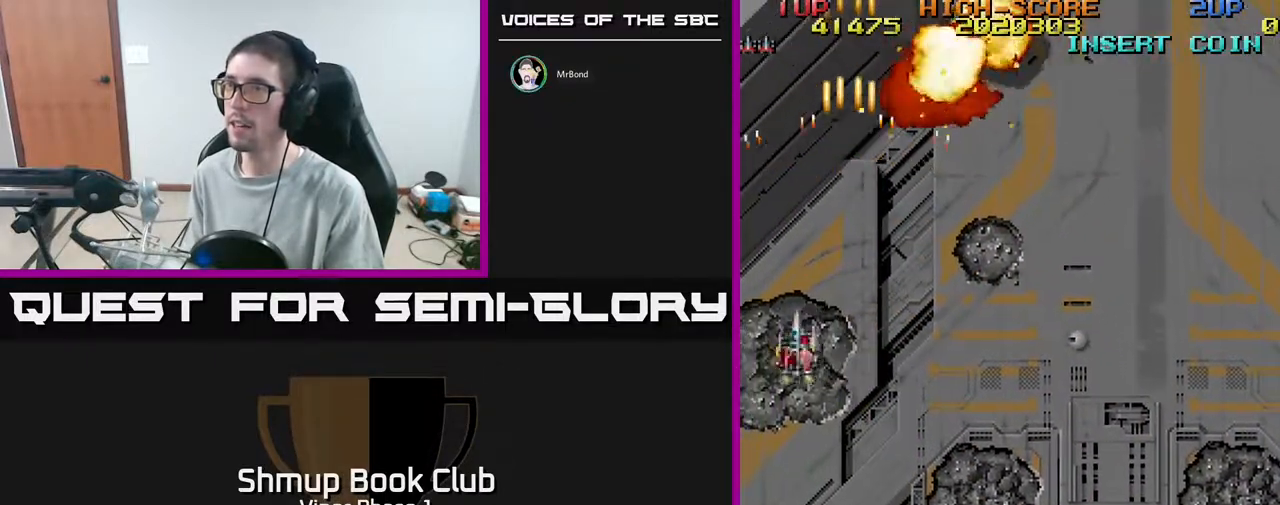
{"buttons": ["DPAD_UP", "DPAD_RIGHT"], "left_stick": "center", "events": [[217, "DPAD_LEFT", "up"], [250, "DPAD_DOWN", "up"], [250, "DPAD_RIGHT", "down"], [283, "DPAD_UP", "down"]]}
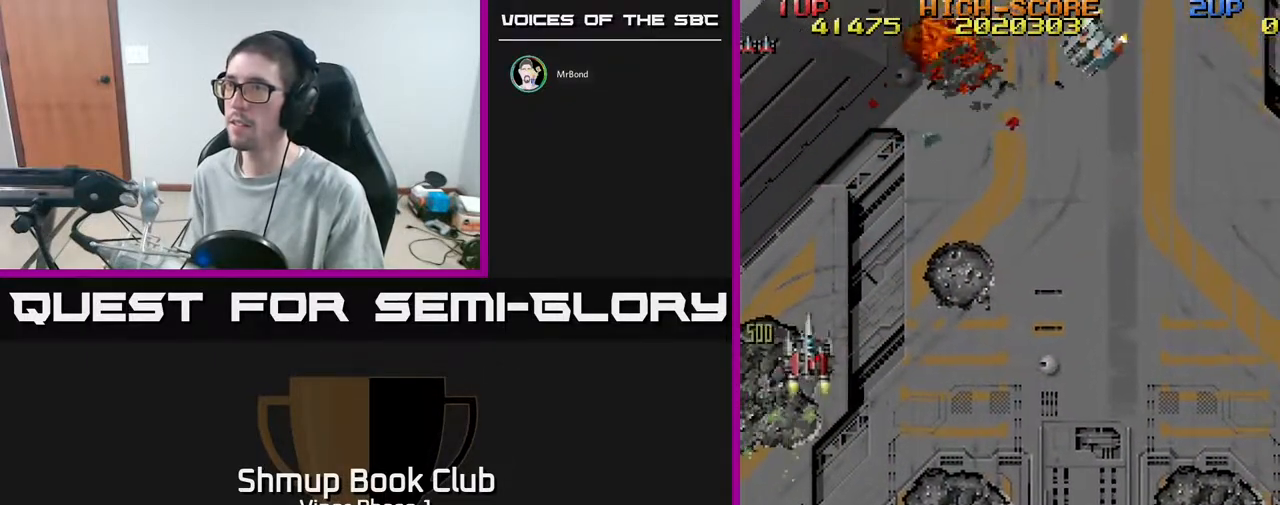
{"buttons": ["DPAD_LEFT"], "left_stick": "center", "events": [[233, "DPAD_UP", "up"], [383, "A", "down"], [450, "DPAD_RIGHT", "up"], [467, "A", "up"], [467, "DPAD_LEFT", "down"]]}
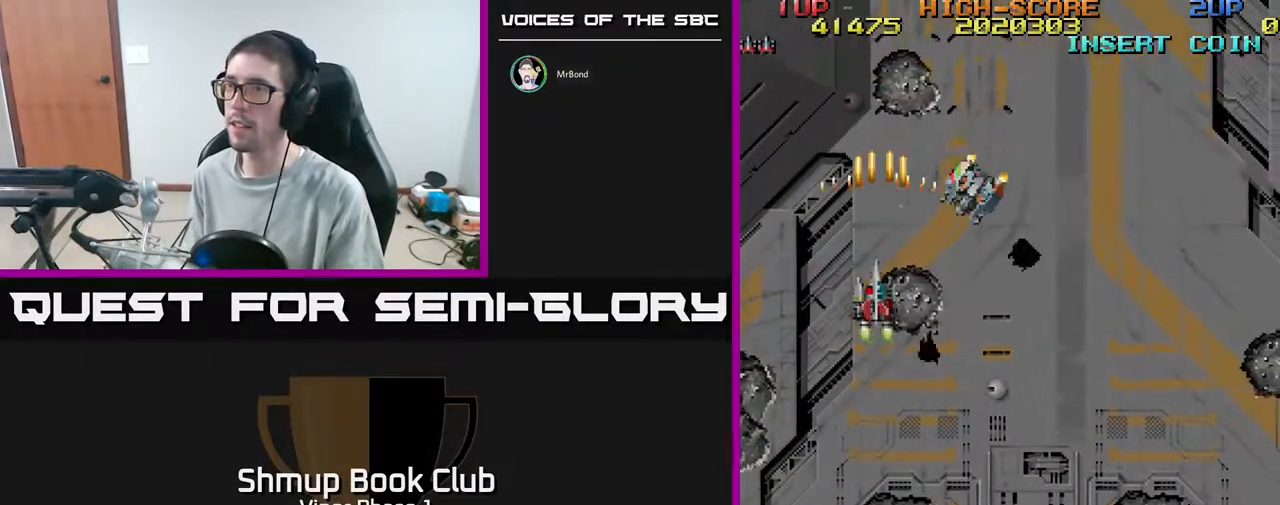
{"buttons": ["DPAD_RIGHT"], "left_stick": "center", "events": [[50, "DPAD_DOWN", "down"], [133, "DPAD_LEFT", "up"], [383, "DPAD_RIGHT", "down"], [450, "DPAD_DOWN", "up"]]}
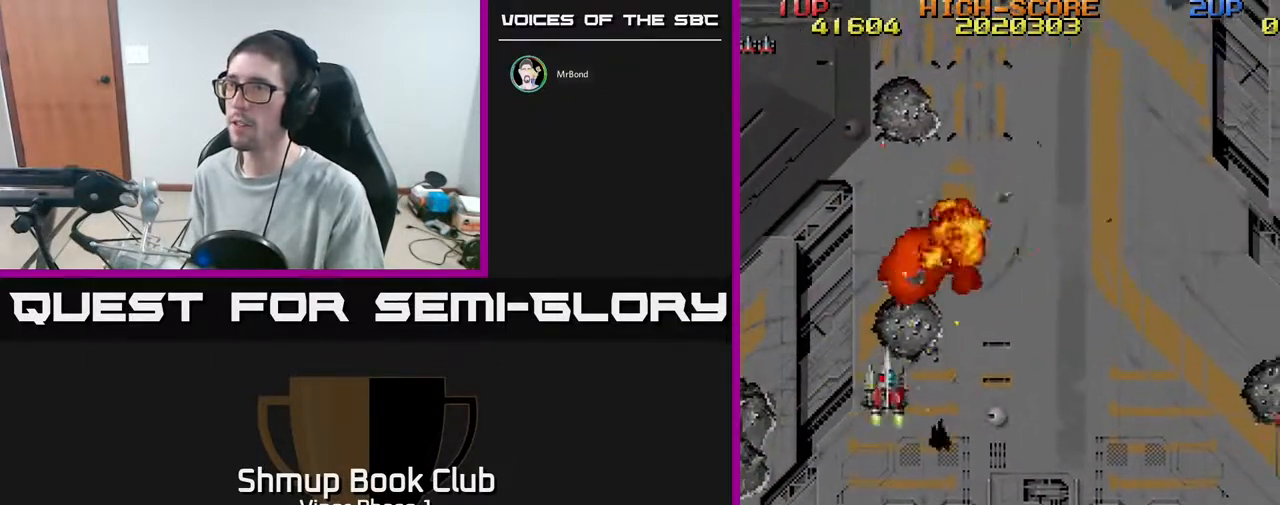
{"buttons": ["DPAD_UP", "DPAD_RIGHT"], "left_stick": "center", "events": [[283, "DPAD_UP", "down"]]}
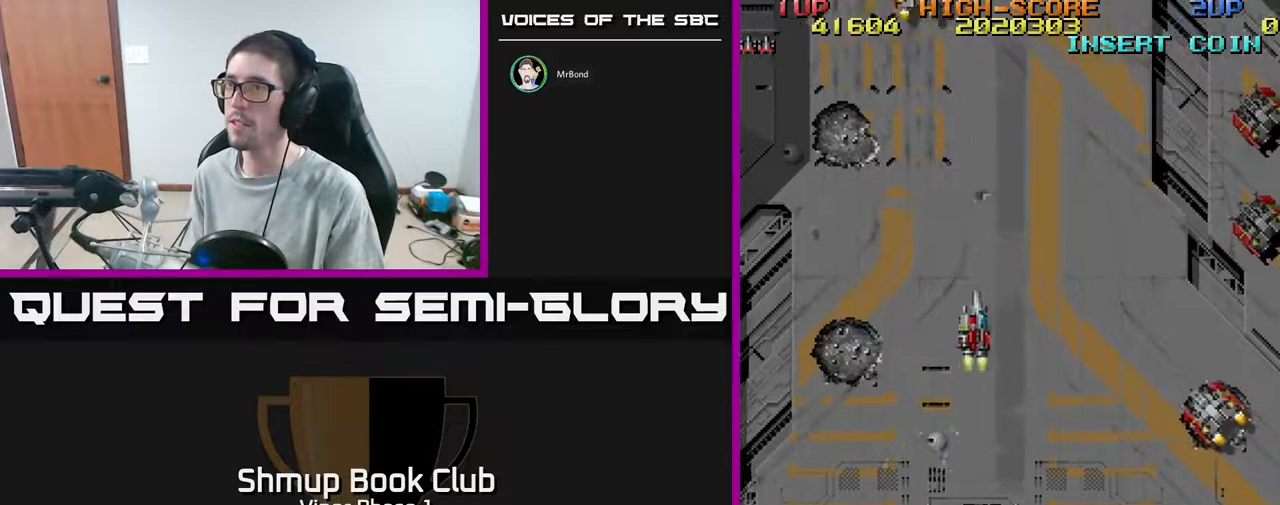
{"buttons": ["DPAD_DOWN"], "left_stick": "center", "events": [[50, "DPAD_UP", "up"], [383, "DPAD_DOWN", "down"], [417, "DPAD_RIGHT", "up"]]}
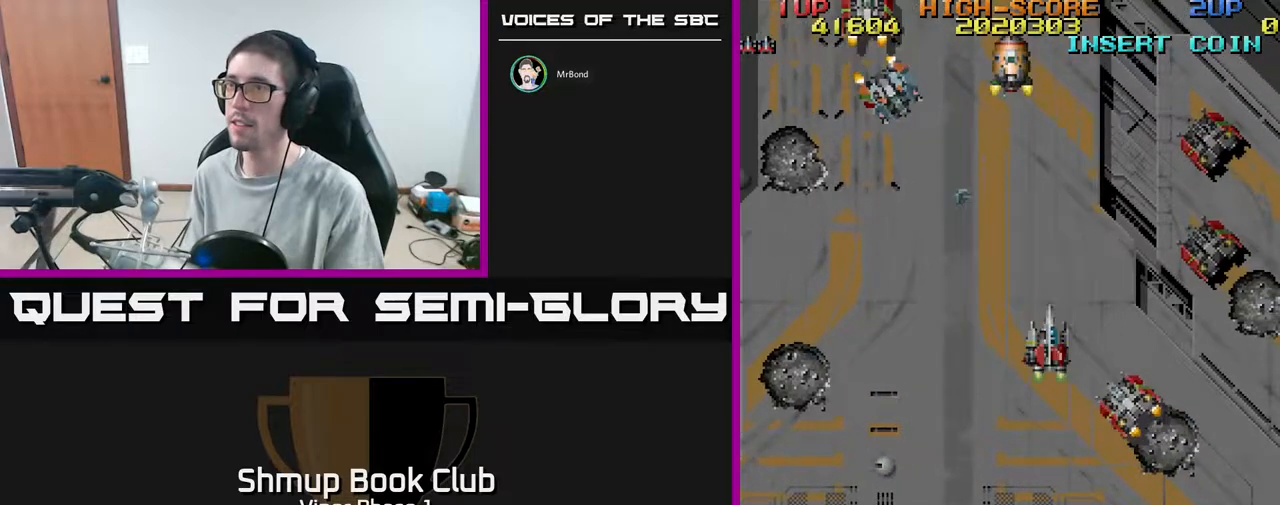
{"buttons": ["DPAD_DOWN", "DPAD_RIGHT"], "left_stick": "center", "events": [[483, "DPAD_RIGHT", "down"]]}
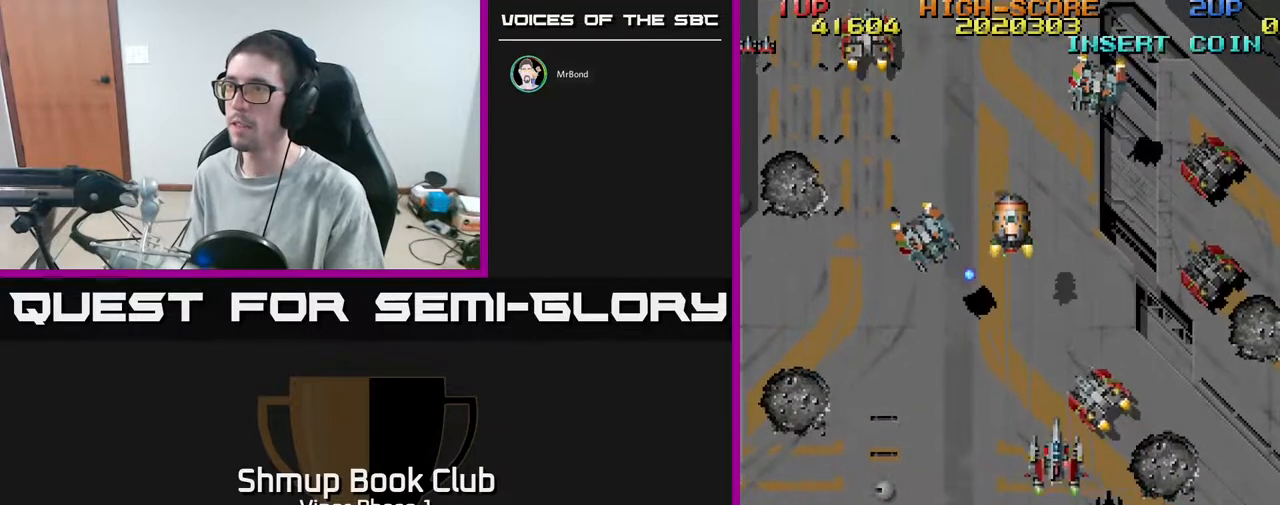
{"buttons": ["A", "DPAD_UP"], "left_stick": "center", "events": [[167, "DPAD_DOWN", "up"], [383, "DPAD_UP", "down"], [417, "DPAD_RIGHT", "up"], [450, "A", "down"], [467, "DPAD_RIGHT", "down"], [500, "DPAD_RIGHT", "up"]]}
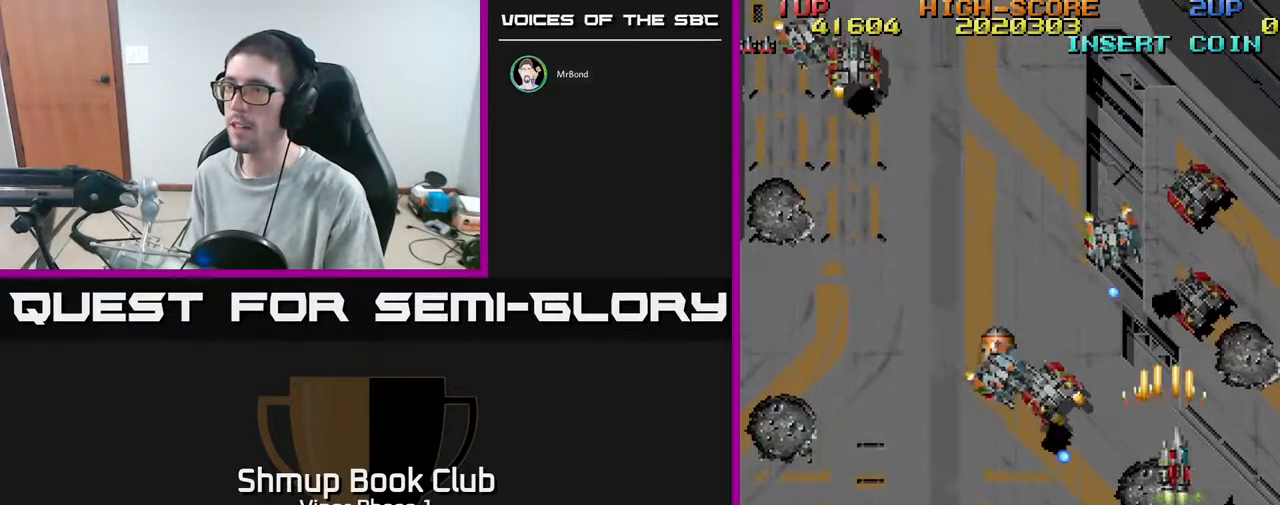
{"buttons": ["A", "DPAD_UP", "DPAD_RIGHT"], "left_stick": "center", "events": [[167, "DPAD_UP", "up"], [250, "DPAD_RIGHT", "down"], [267, "DPAD_DOWN", "down"], [400, "DPAD_DOWN", "up"], [483, "DPAD_UP", "down"]]}
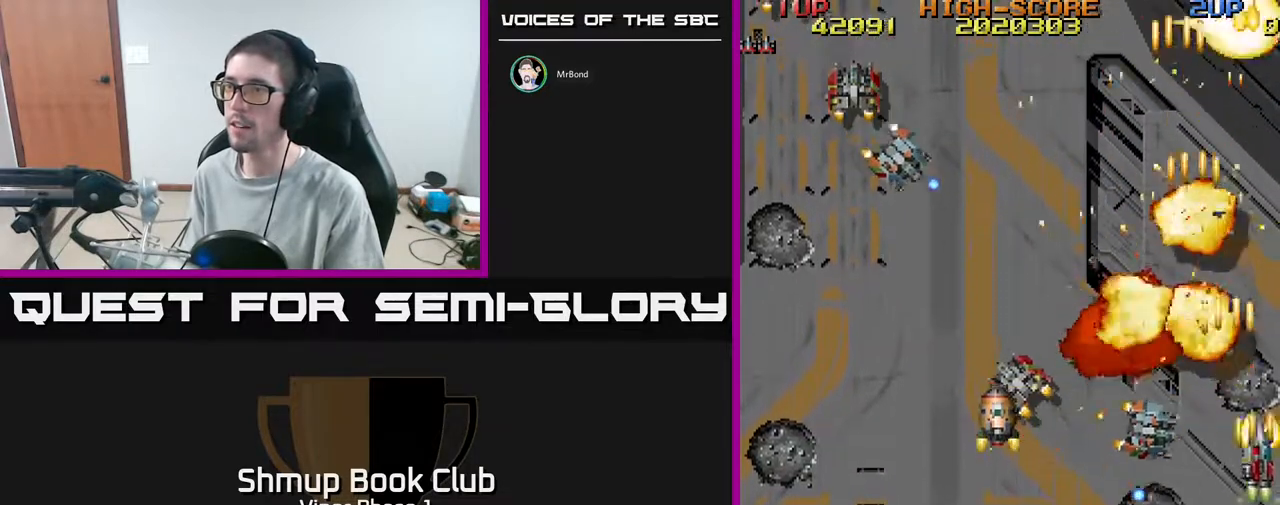
{"buttons": ["DPAD_LEFT"], "left_stick": "center", "events": [[83, "DPAD_RIGHT", "up"], [117, "DPAD_UP", "up"], [150, "DPAD_DOWN", "down"], [150, "DPAD_RIGHT", "down"], [233, "DPAD_RIGHT", "up"], [400, "DPAD_LEFT", "down"], [417, "DPAD_DOWN", "up"], [467, "A", "up"]]}
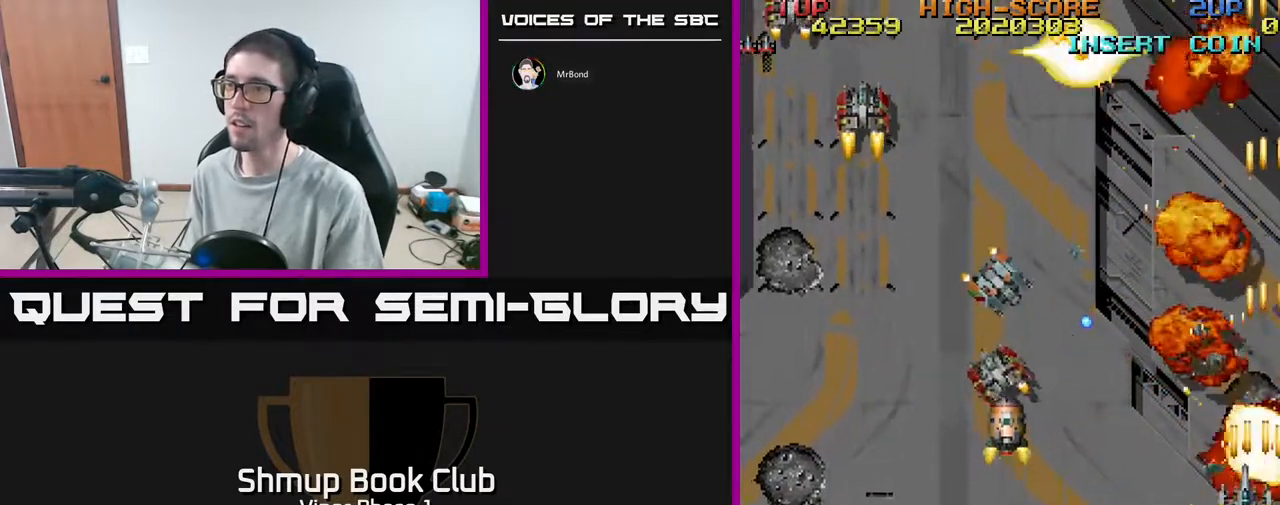
{"buttons": ["DPAD_LEFT"], "left_stick": "center", "events": [[17, "DPAD_UP", "down"], [83, "DPAD_UP", "up"], [133, "DPAD_DOWN", "down"], [300, "DPAD_DOWN", "up"]]}
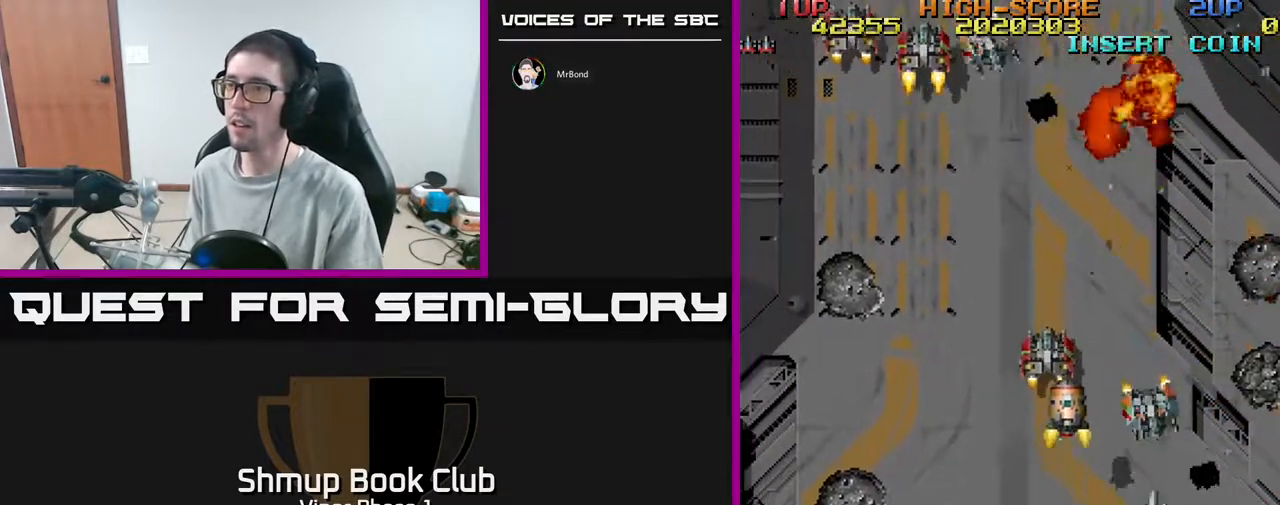
{"buttons": ["A", "DPAD_UP"], "left_stick": "center", "events": [[50, "A", "down"], [67, "DPAD_UP", "down"], [483, "DPAD_LEFT", "up"]]}
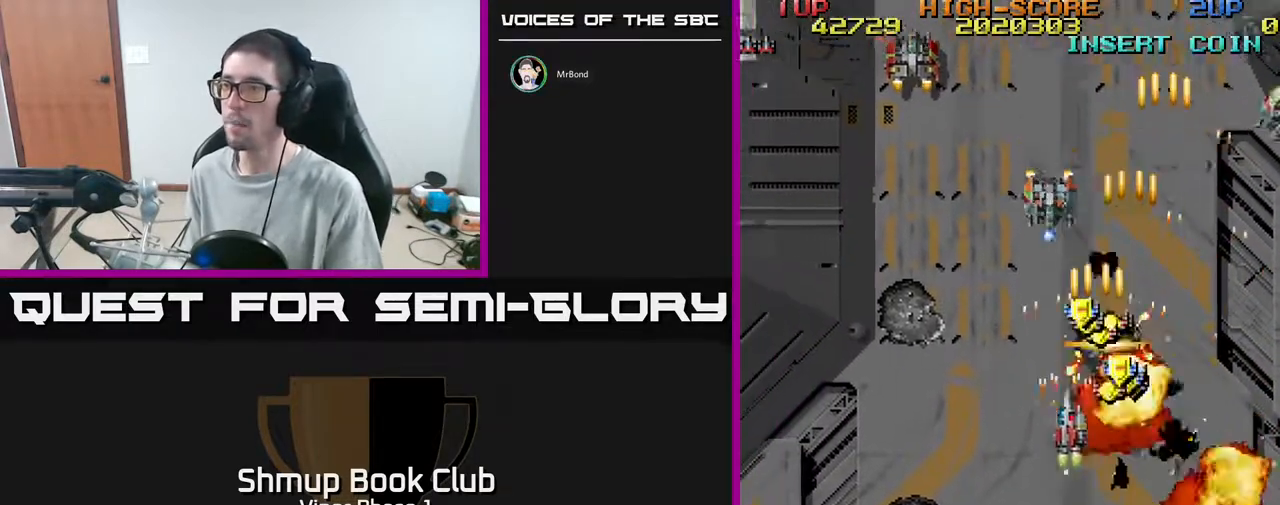
{"buttons": ["A", "DPAD_UP", "DPAD_LEFT"], "left_stick": "center", "events": [[50, "DPAD_RIGHT", "down"], [300, "DPAD_RIGHT", "up"], [350, "DPAD_LEFT", "down"], [450, "DPAD_LEFT", "up"], [483, "DPAD_LEFT", "down"]]}
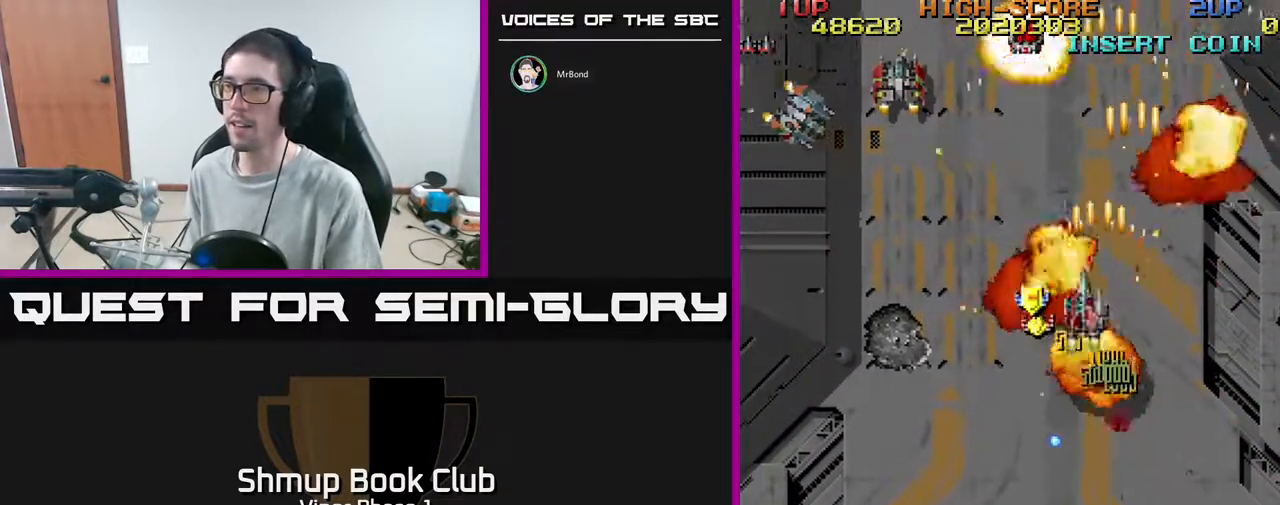
{"buttons": ["A", "DPAD_DOWN", "DPAD_LEFT"], "left_stick": "center", "events": [[33, "DPAD_UP", "up"], [83, "DPAD_DOWN", "down"]]}
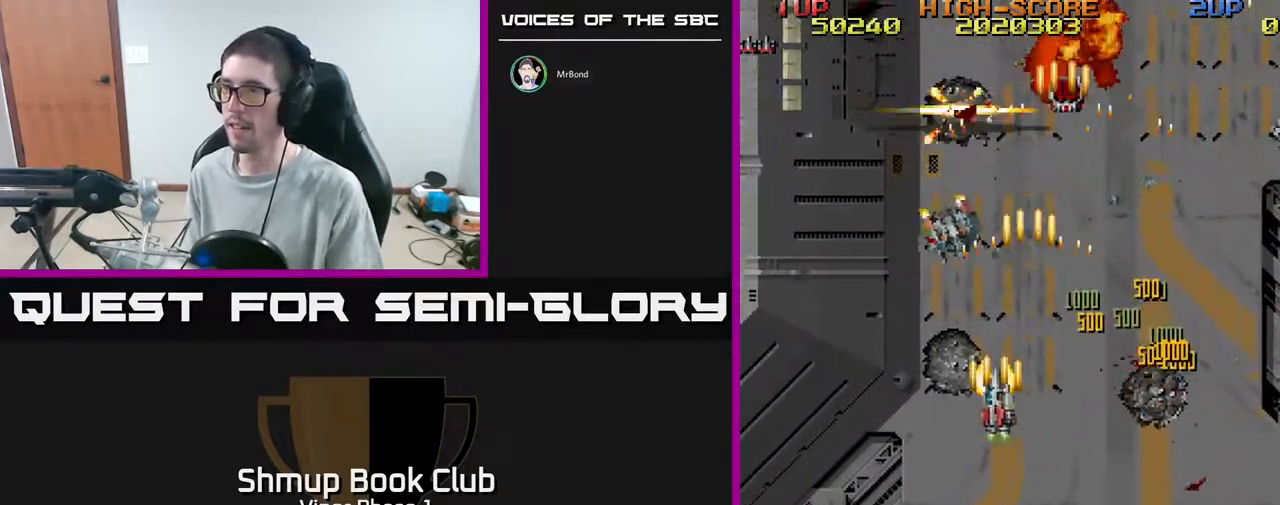
{"buttons": ["A", "DPAD_UP", "DPAD_RIGHT"], "left_stick": "center", "events": [[167, "DPAD_LEFT", "up"], [283, "DPAD_DOWN", "up"], [300, "DPAD_UP", "down"], [433, "DPAD_RIGHT", "down"]]}
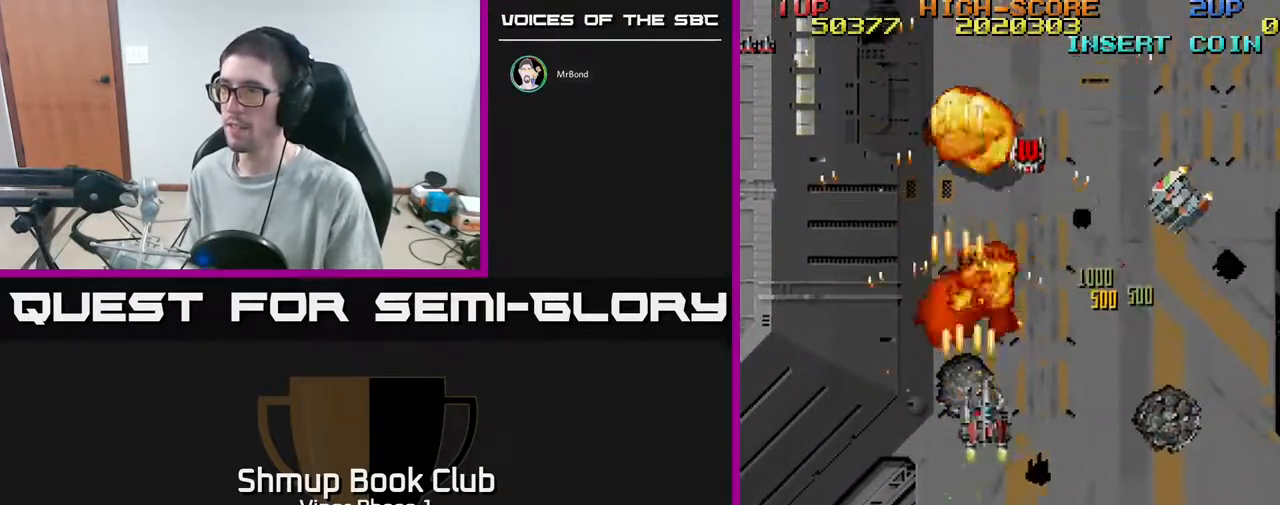
{"buttons": ["A", "DPAD_UP", "DPAD_LEFT"], "left_stick": "center", "events": [[217, "DPAD_RIGHT", "up"], [267, "DPAD_LEFT", "down"]]}
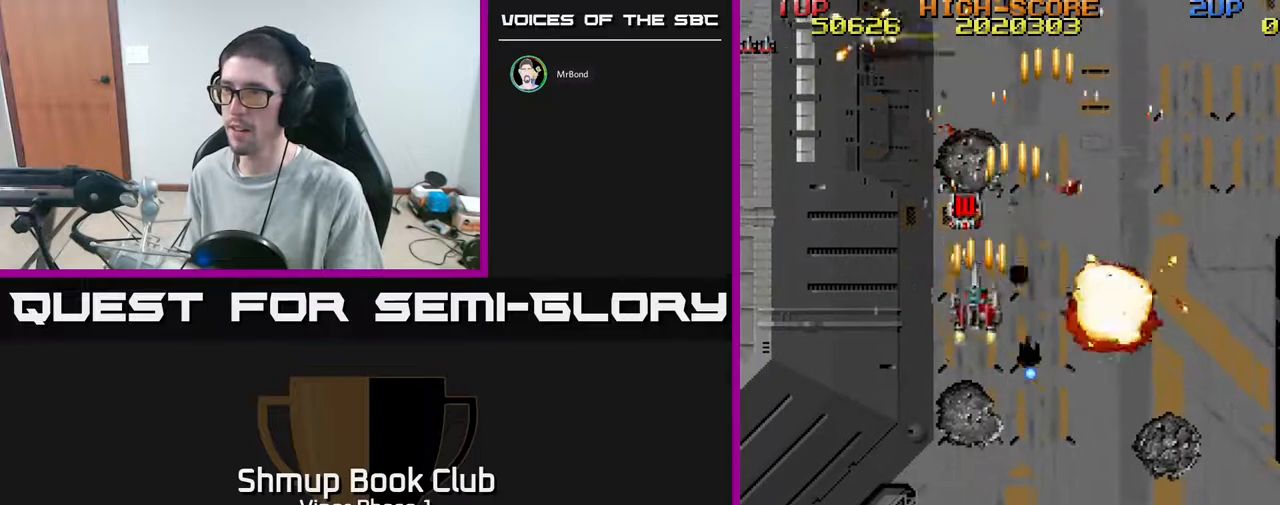
{"buttons": ["A", "DPAD_DOWN", "DPAD_RIGHT"], "left_stick": "center", "events": [[150, "DPAD_LEFT", "up"], [333, "DPAD_RIGHT", "down"], [333, "DPAD_UP", "up"], [367, "DPAD_DOWN", "down"]]}
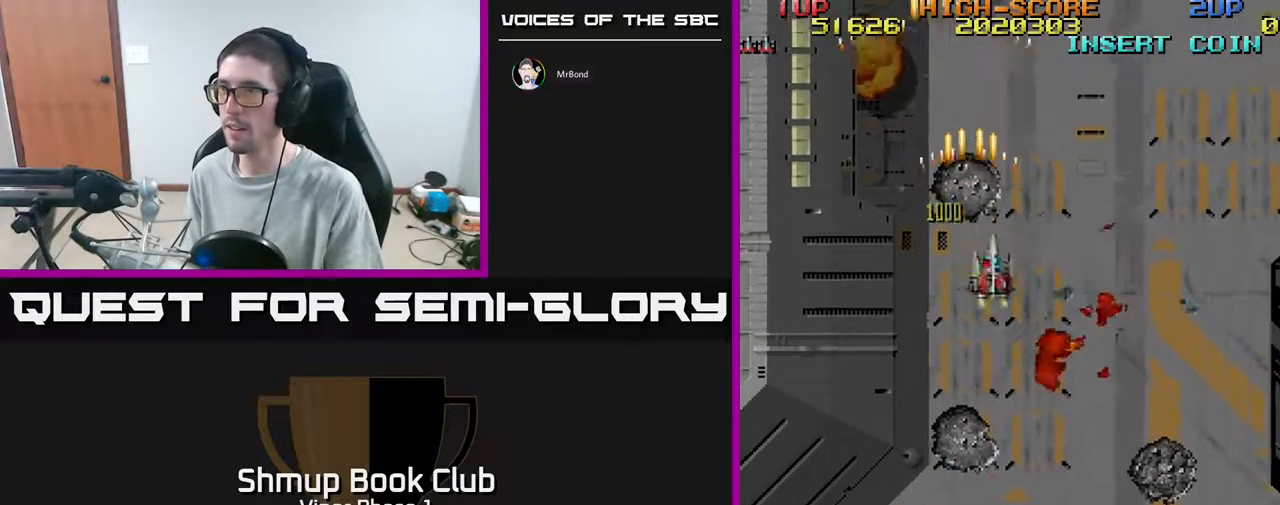
{"buttons": ["A", "DPAD_DOWN", "DPAD_RIGHT"], "left_stick": "center", "events": []}
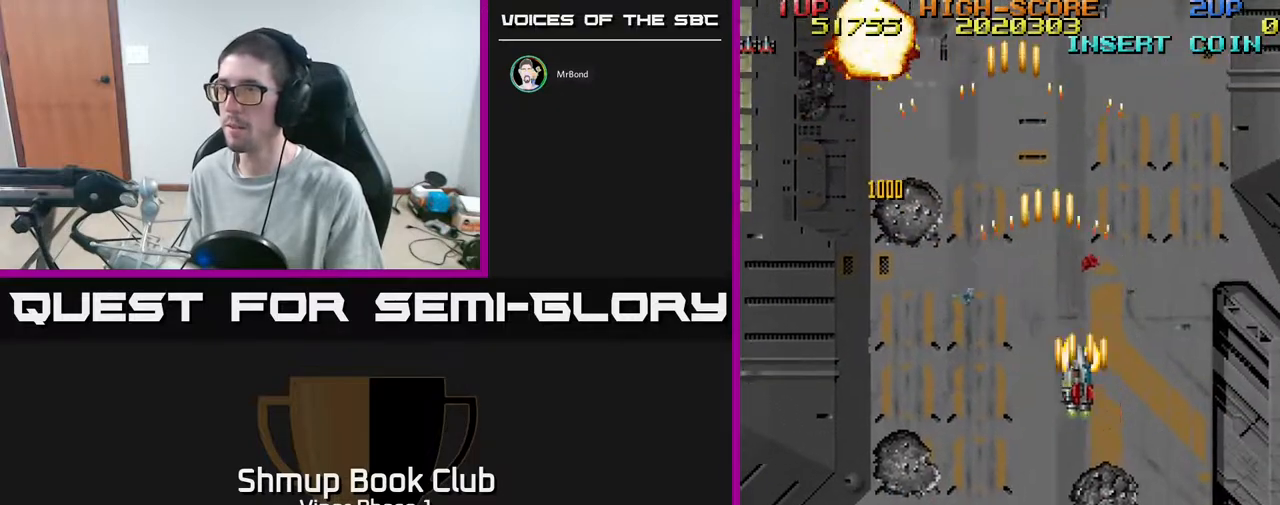
{"buttons": ["A", "DPAD_DOWN"], "left_stick": "center", "events": [[233, "DPAD_RIGHT", "up"]]}